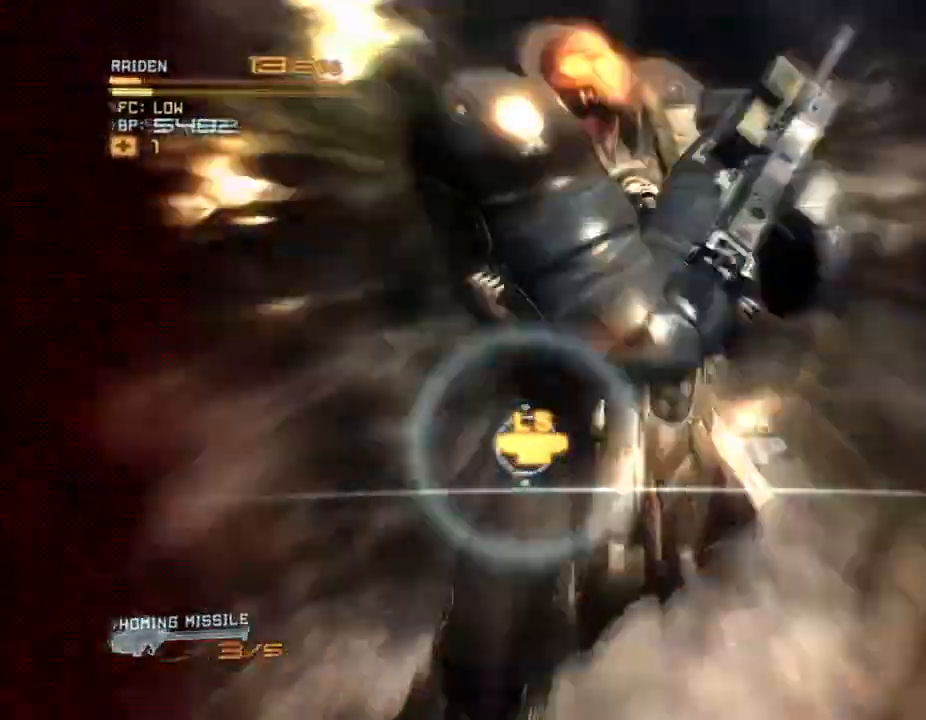
Gameplay with a controller (Xbox layout); each line is a JSON object with the inputs held at the frame after it (dt_ms = milliseconds from this image to that frame). "events" lists button and stick changes between this image and that frame as [ms after this image, input, new state], when the widget could be followed in between. Not read: B DPAD_DOWN DPAD_RIGHT HOME L3 R3 START.
{"dt_ms": 1000, "buttons": ["R2"], "left_stick": "down-right", "right_stick": "center"}
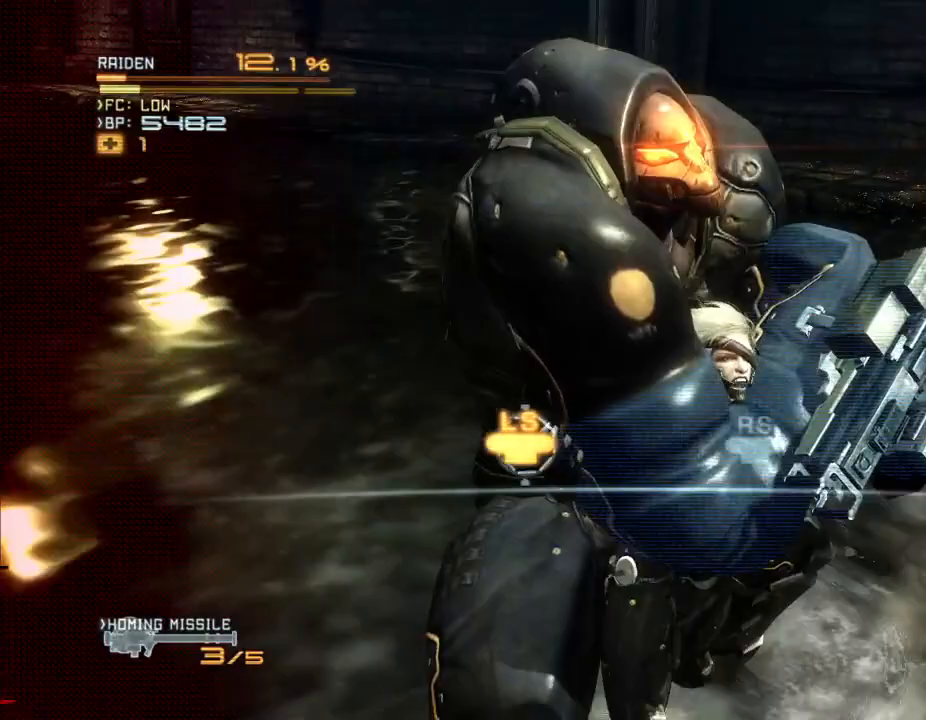
{"dt_ms": 1000, "buttons": ["R2"], "left_stick": "up", "right_stick": "center", "events": [[33, "left_stick", "left"], [433, "left_stick", "up-left"], [500, "left_stick", "left"], [533, "left_stick", "up-left"], [733, "left_stick", "down-right"], [900, "left_stick", "up"]]}
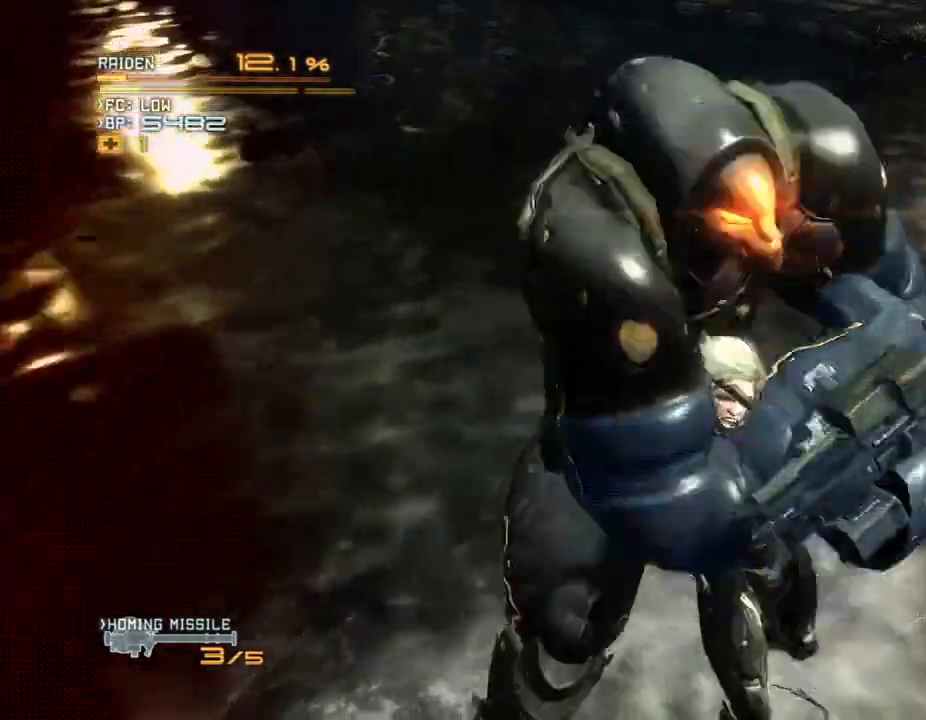
{"dt_ms": 500, "buttons": ["R2"], "left_stick": "down-left", "right_stick": "center", "events": [[267, "left_stick", "right"], [500, "left_stick", "down-left"]]}
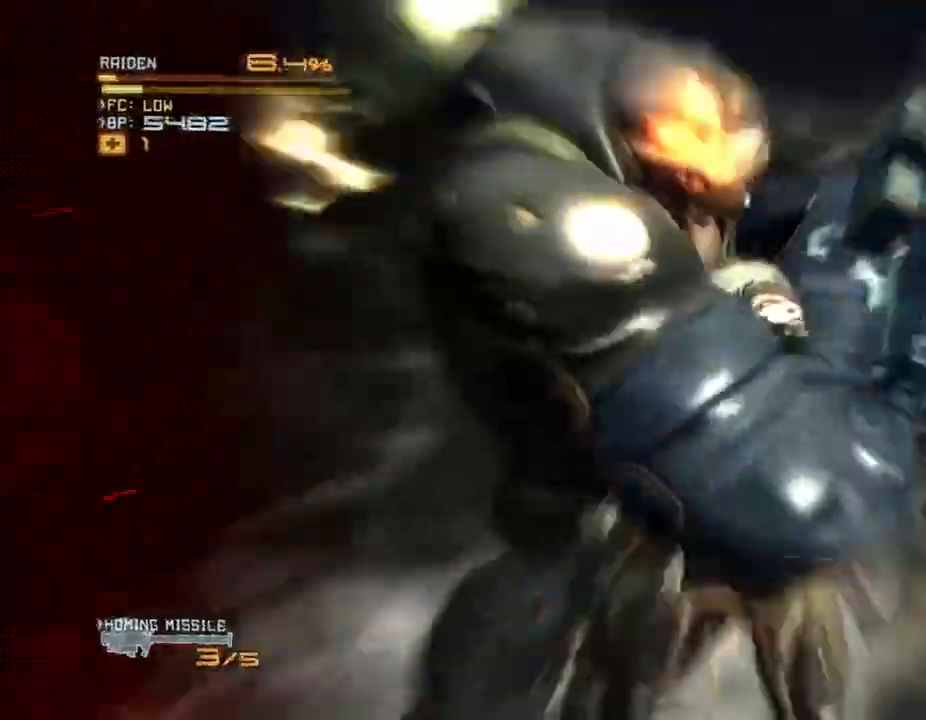
{"dt_ms": 500, "buttons": ["R2"], "left_stick": "up-right", "right_stick": "center", "events": [[33, "left_stick", "down-right"], [100, "left_stick", "center"], [200, "left_stick", "left"], [267, "X", "down"], [267, "right_stick", "left"], [333, "X", "up"], [333, "right_stick", "center"], [467, "left_stick", "up-right"]]}
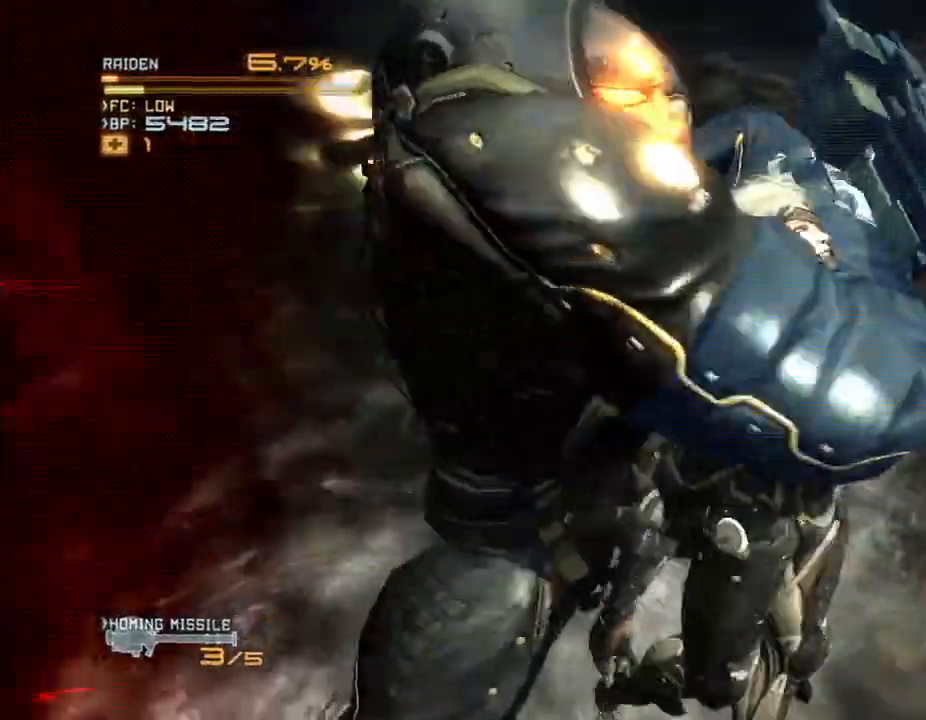
{"dt_ms": 500, "buttons": ["R2"], "left_stick": "center", "right_stick": "center", "events": [[67, "left_stick", "center"]]}